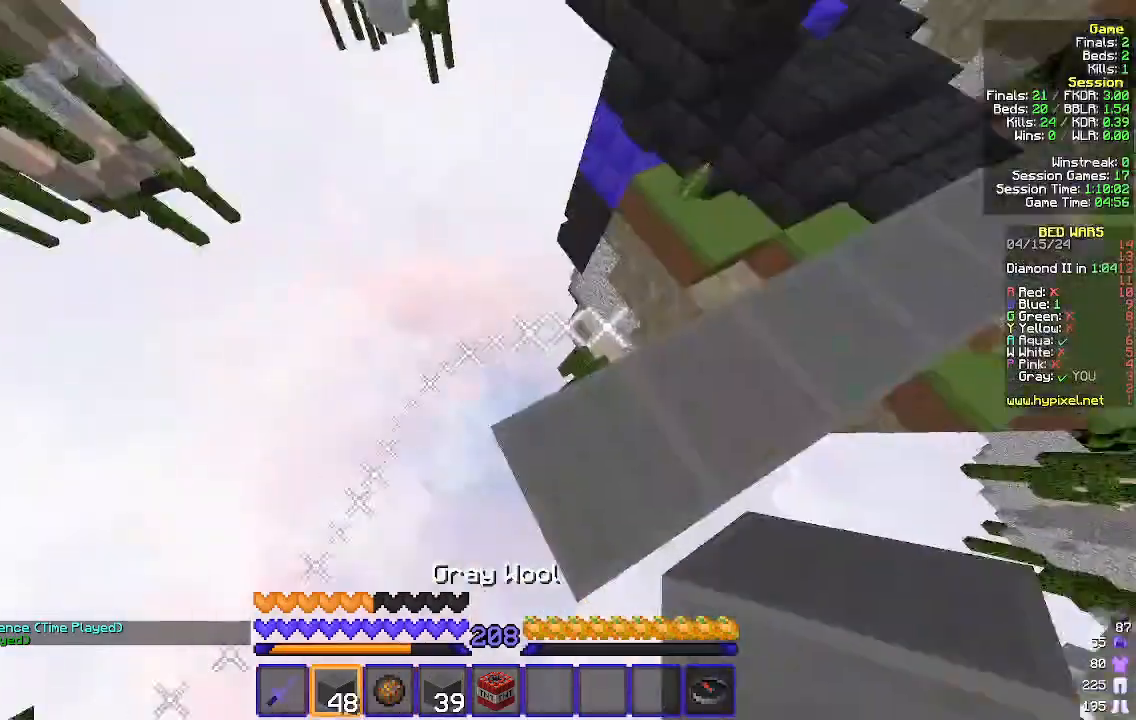
Gameplay with keyboard and mouse; each line is a JSON object with the keys and mouse buttons held at the frame after it. "events" lists presses ("down") and releases ("up") of "a", "d", "s", "w", "mouse_left" and "mouse_right" between this image and that frame as [ms after this image, input, new state], when the widget could be followed in between. "mouse_left", "mouse_right" = the "left", "right" buttons of the "mouse" list. No other keys are recorded. Fast repeated clicks can show as one long hold. Mouse movement is not recorded.
{"keys": ["a", "s"], "mouse": [], "events": [[100, "d", "down"], [433, "d", "up"]]}
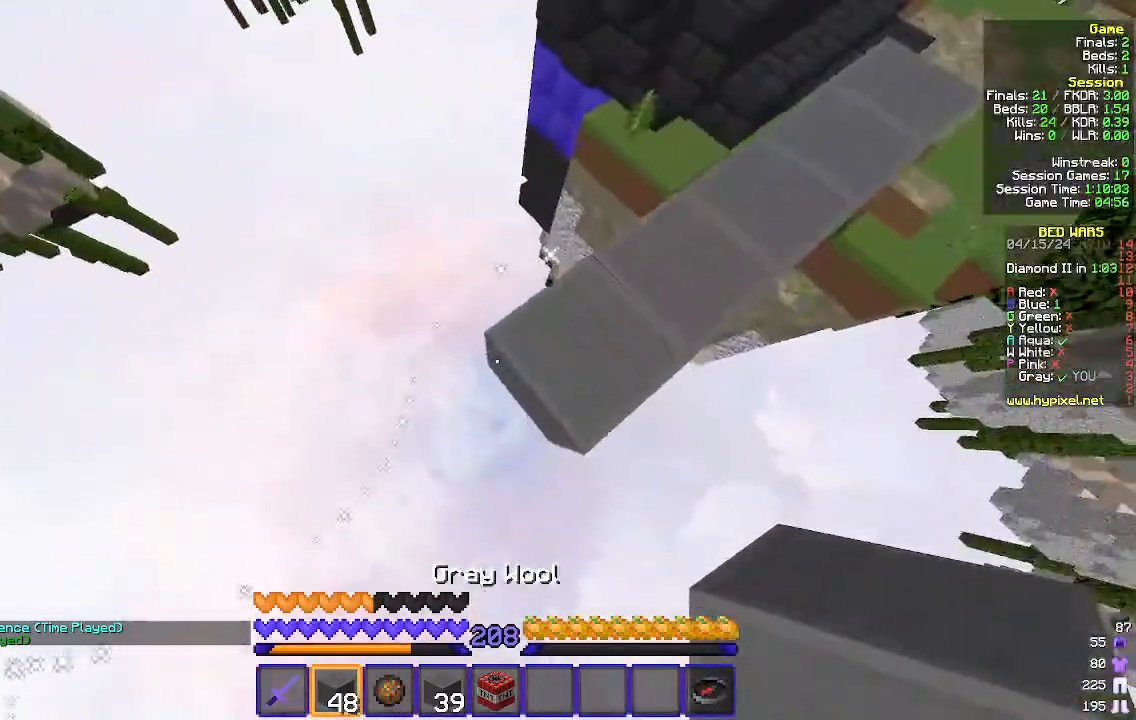
{"keys": ["a", "s"], "mouse": [], "events": [[267, "mouse_right", "down"], [333, "mouse_right", "up"]]}
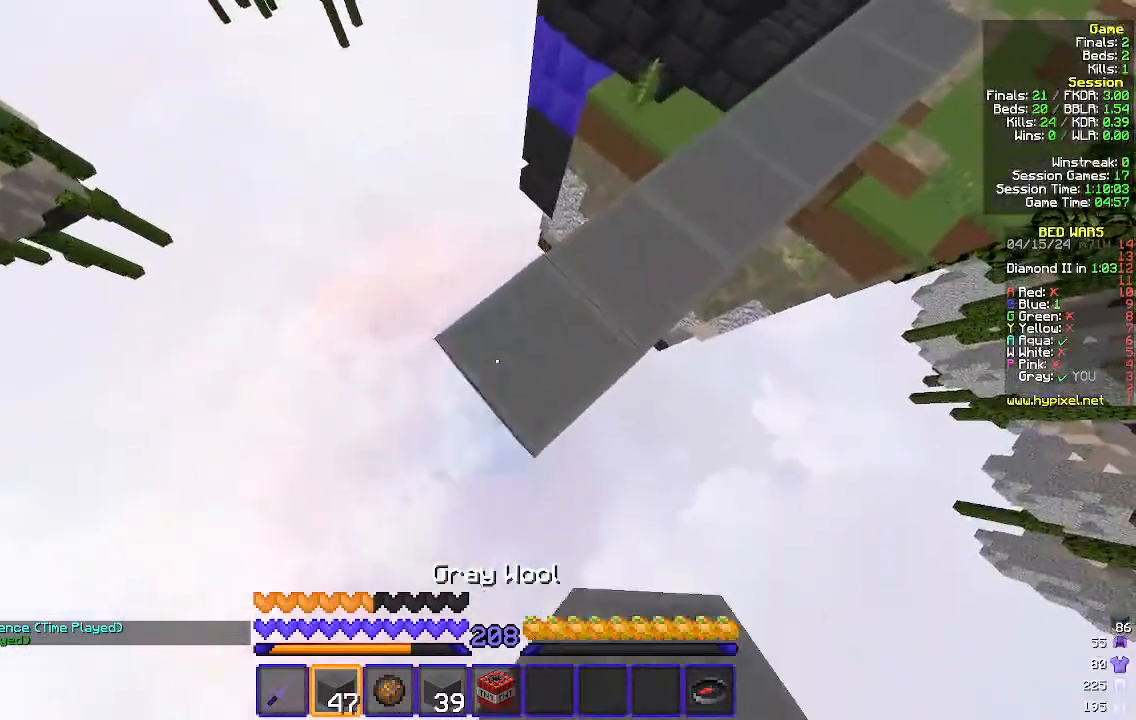
{"keys": ["a", "s"], "mouse": ["right"], "events": [[100, "mouse_right", "down"], [200, "mouse_right", "up"], [500, "mouse_right", "down"]]}
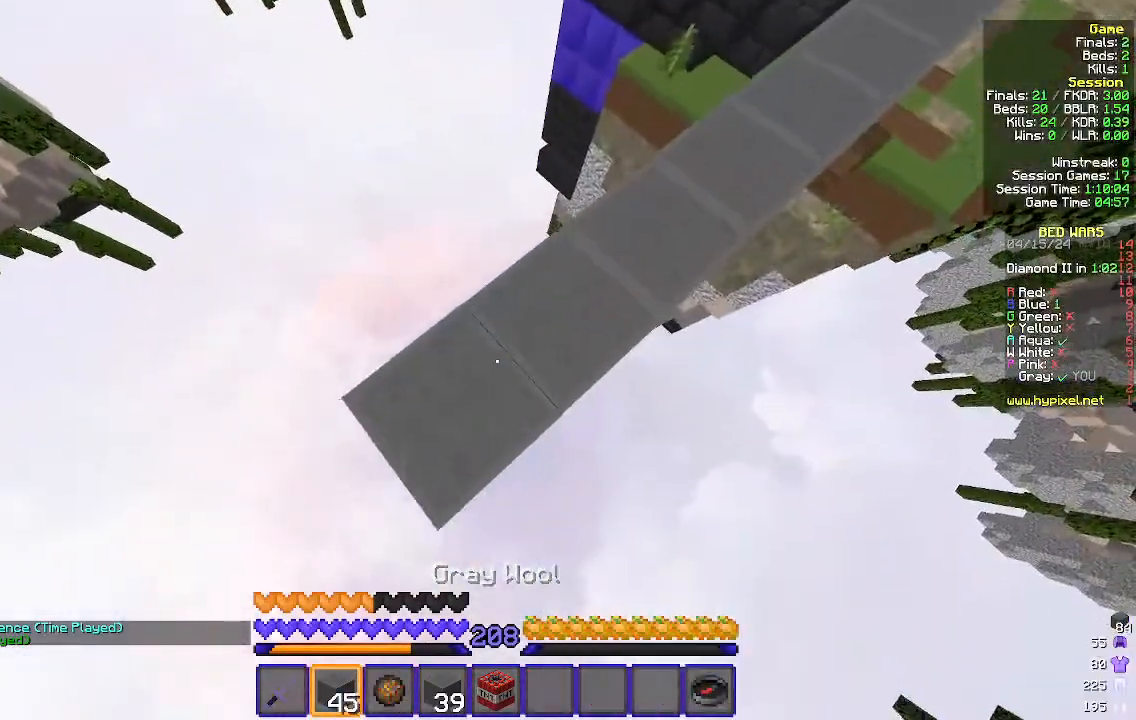
{"keys": ["d", "w"], "mouse": [], "events": [[100, "mouse_right", "up"], [333, "mouse_right", "down"], [367, "s", "up"], [433, "a", "up"], [433, "d", "down"], [433, "mouse_right", "up"], [467, "w", "down"]]}
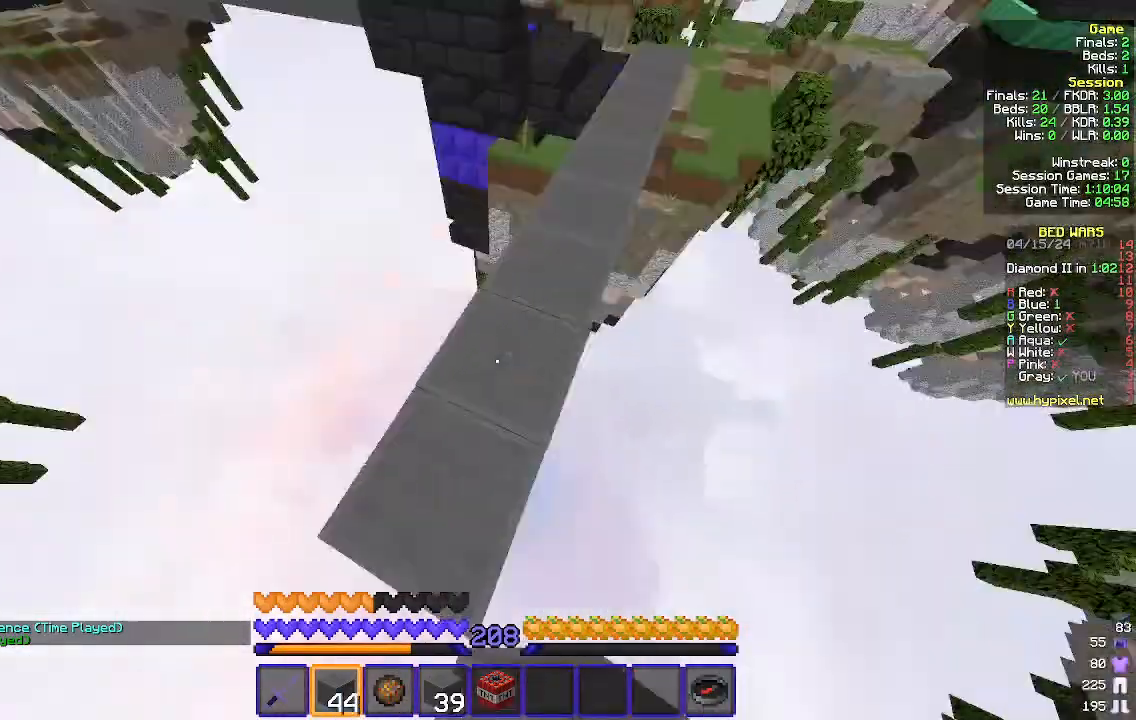
{"keys": ["w"], "mouse": [], "events": [[33, "d", "up"]]}
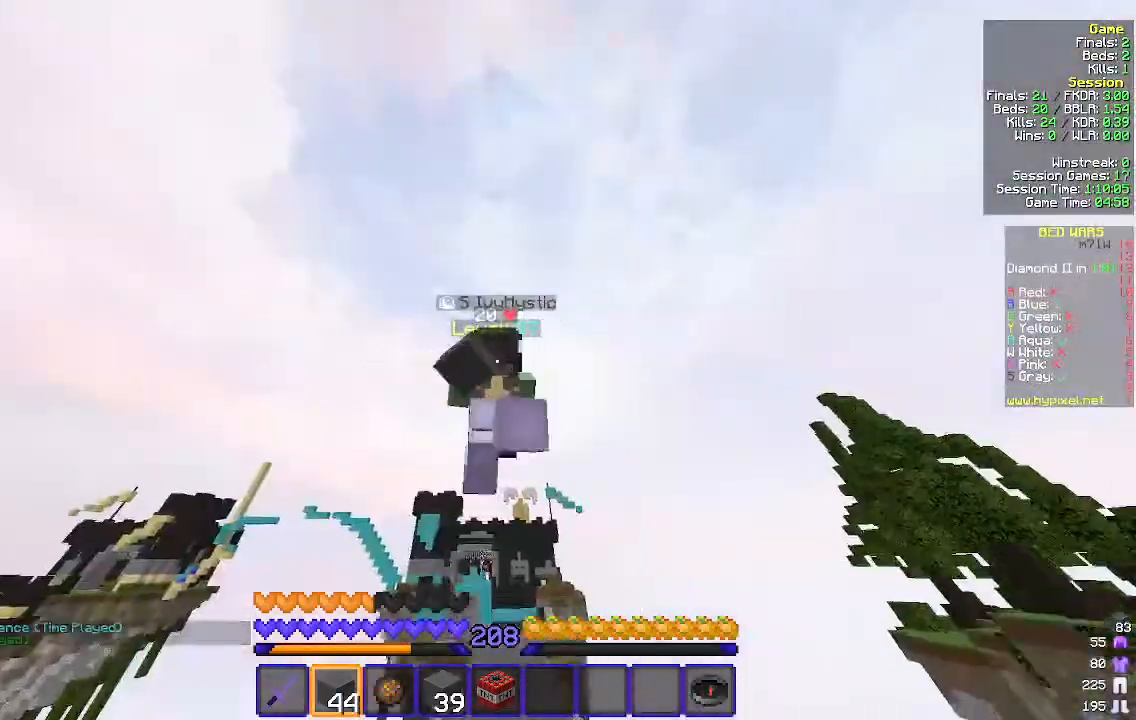
{"keys": [], "mouse": [], "events": [[467, "w", "up"]]}
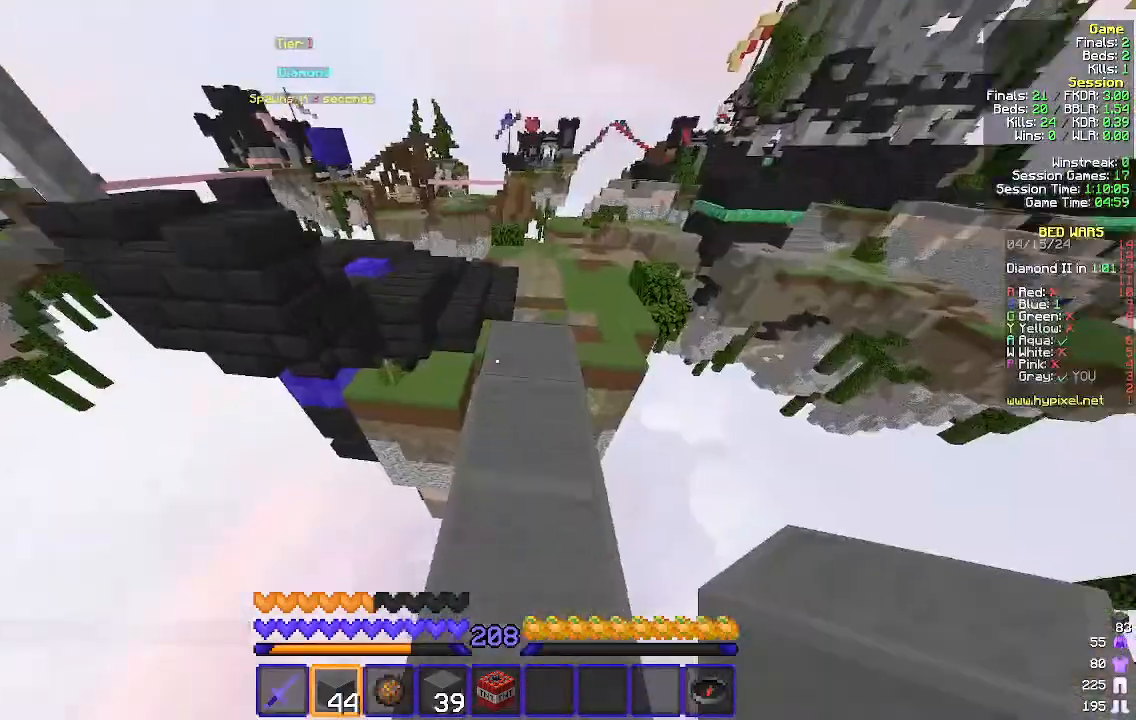
{"keys": ["w"], "mouse": [], "events": [[467, "w", "down"]]}
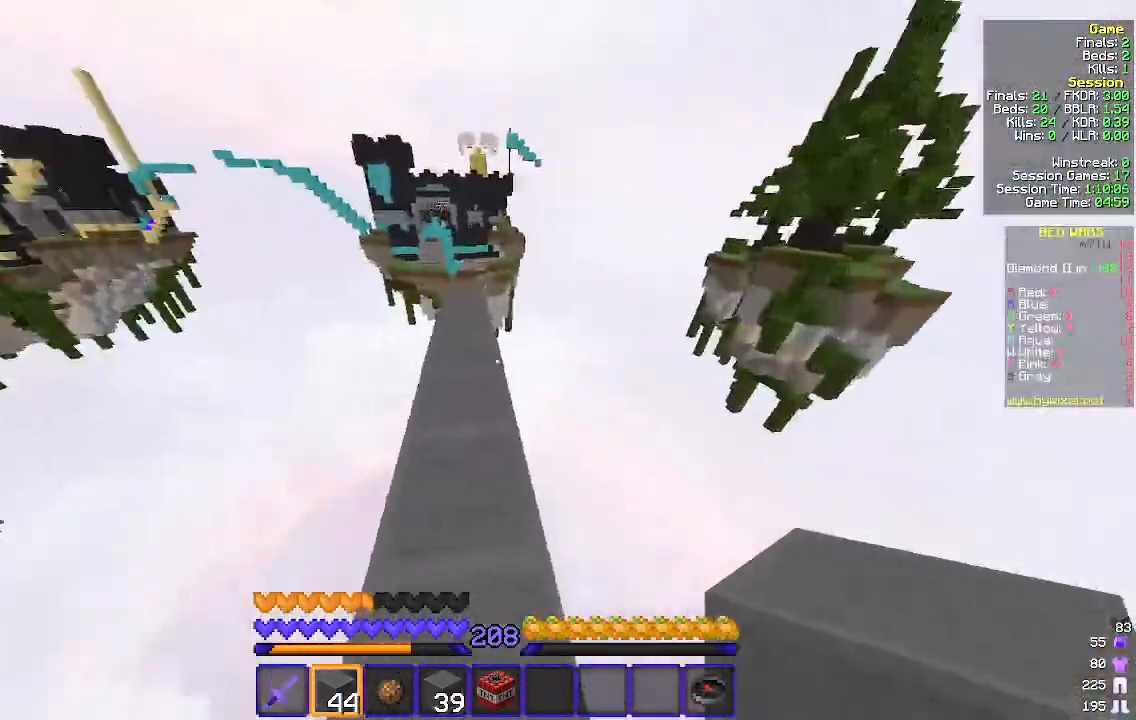
{"keys": ["w"], "mouse": [], "events": []}
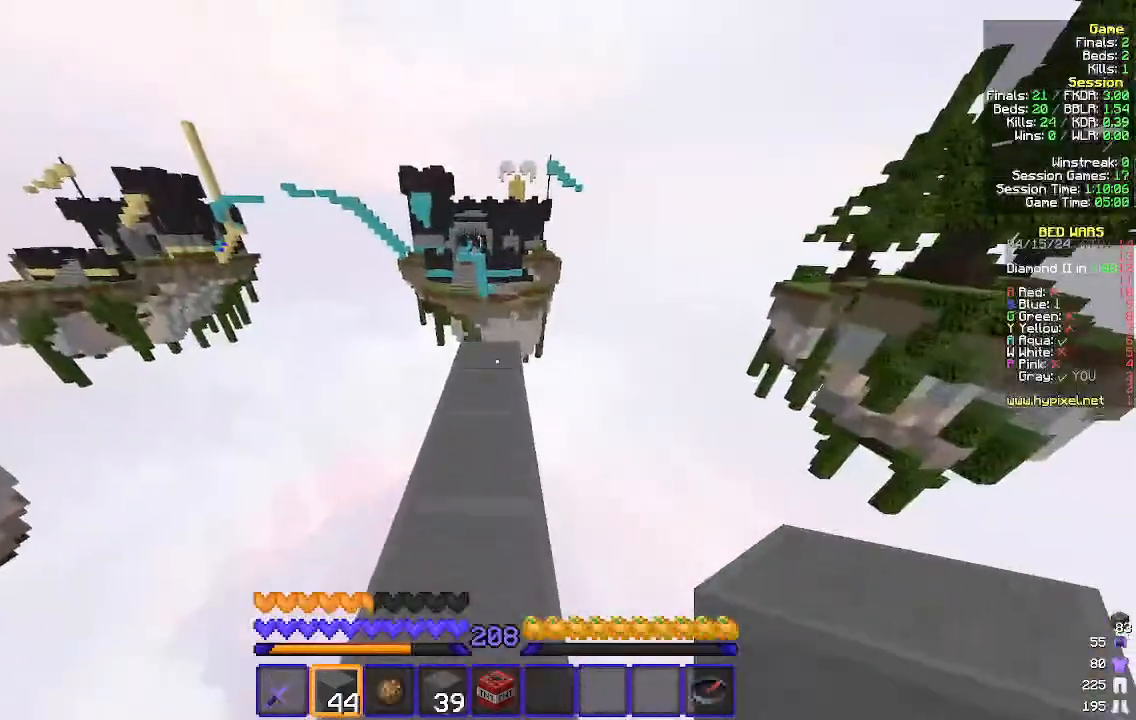
{"keys": ["a"], "mouse": [], "events": [[33, "mouse_right", "down"], [133, "mouse_right", "up"], [467, "a", "down"], [500, "w", "up"]]}
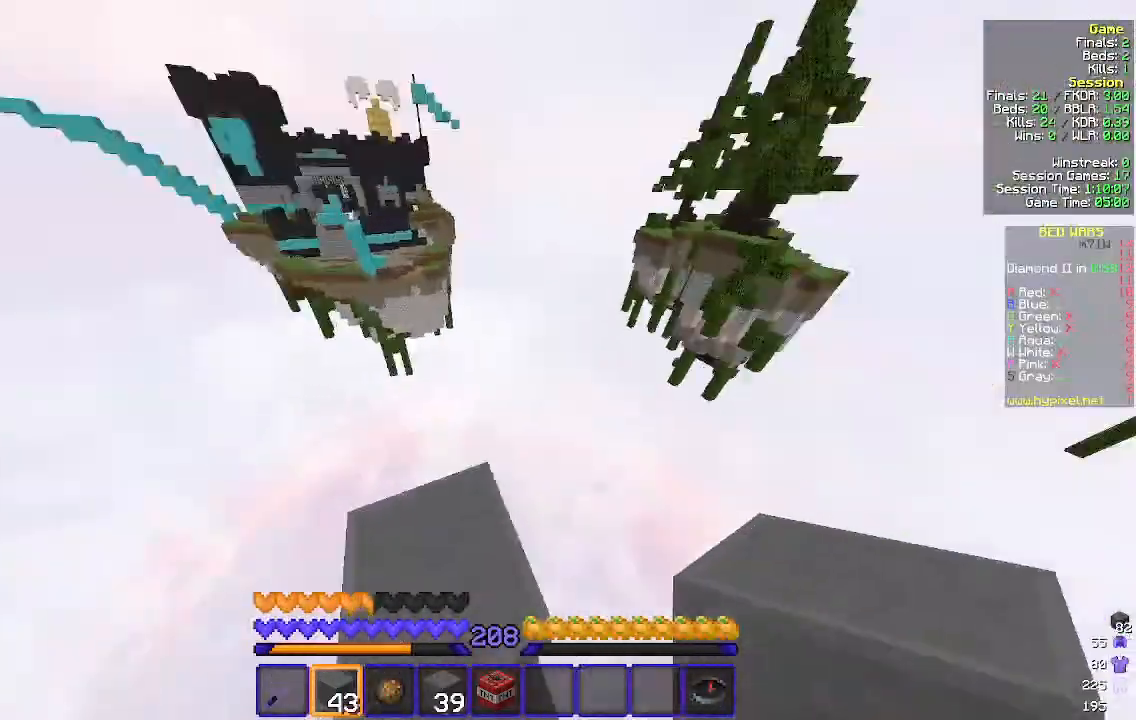
{"keys": ["a", "s"], "mouse": [], "events": [[67, "s", "down"], [267, "d", "down"], [433, "d", "up"]]}
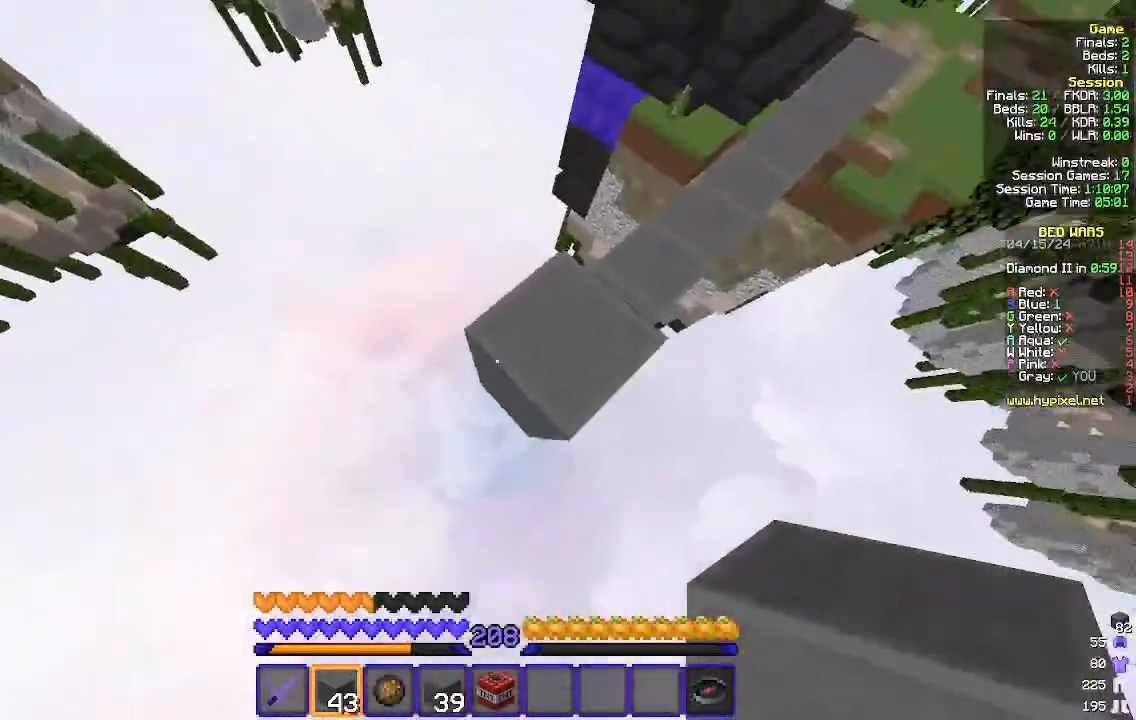
{"keys": ["a", "s"], "mouse": [], "events": [[300, "mouse_right", "down"], [367, "mouse_right", "up"]]}
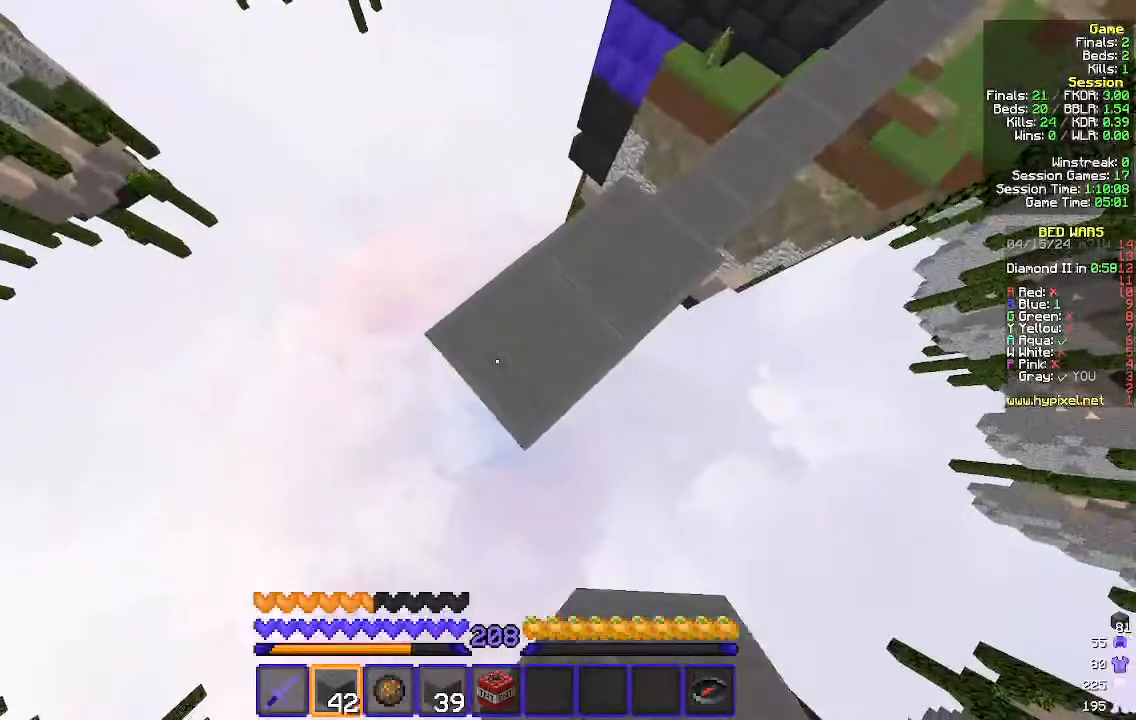
{"keys": ["a", "s"], "mouse": [], "events": [[167, "mouse_right", "down"], [233, "mouse_right", "up"]]}
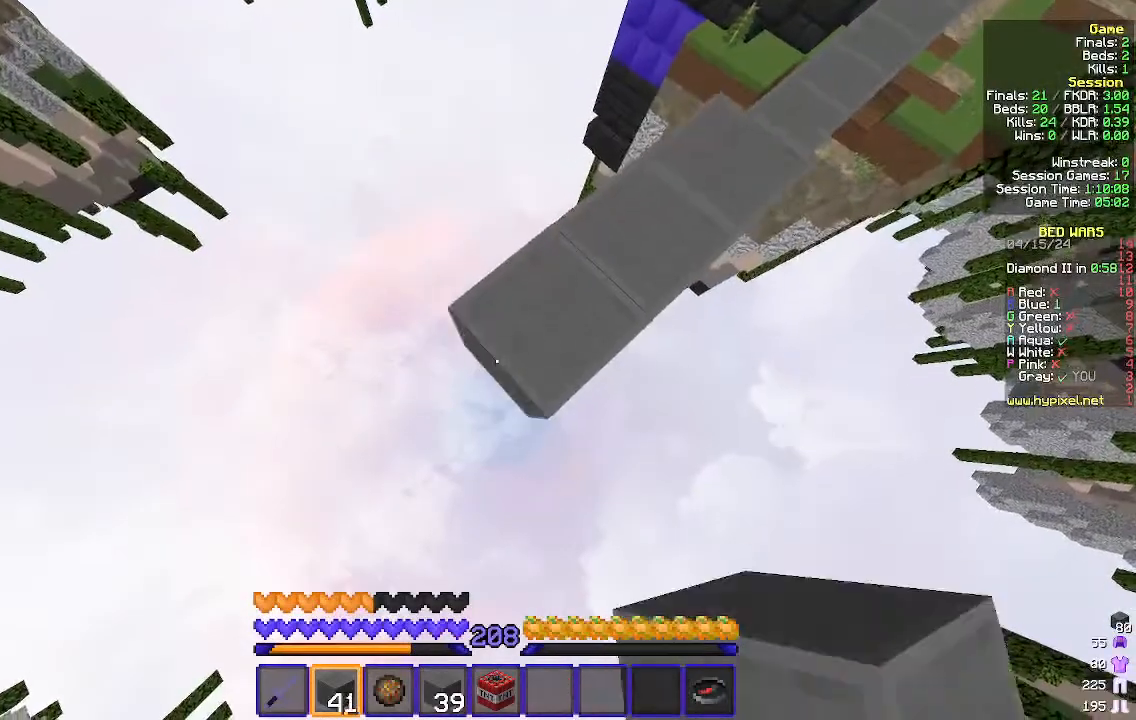
{"keys": ["d"], "mouse": [], "events": [[33, "mouse_right", "down"], [133, "mouse_right", "up"], [400, "d", "down"], [400, "mouse_right", "down"], [433, "mouse_right", "up"], [467, "s", "up"], [500, "a", "up"]]}
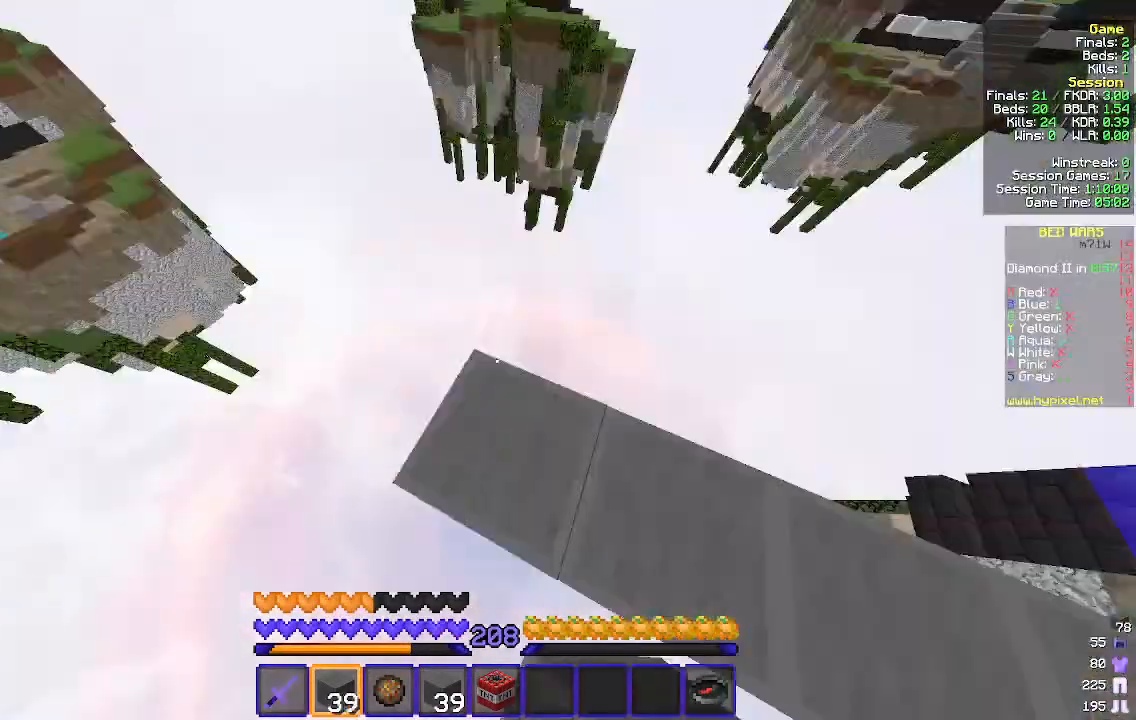
{"keys": ["s"], "mouse": [], "events": [[33, "s", "down"], [267, "d", "up"]]}
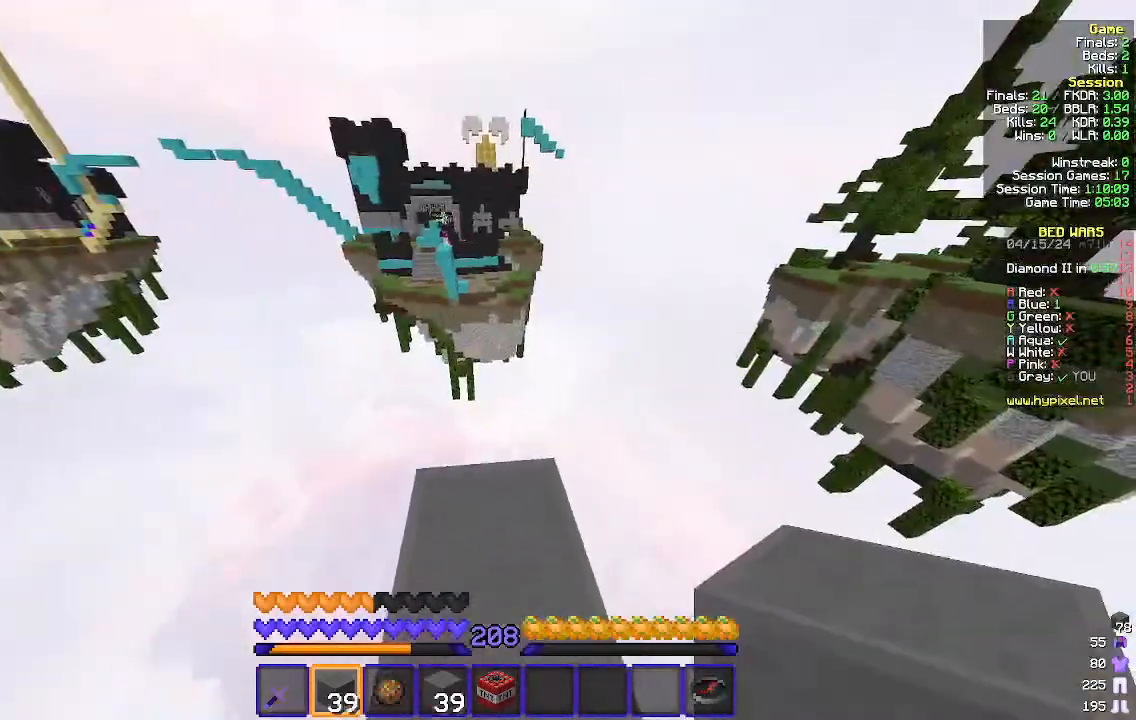
{"keys": ["w"], "mouse": [], "events": [[167, "s", "up"], [300, "w", "down"]]}
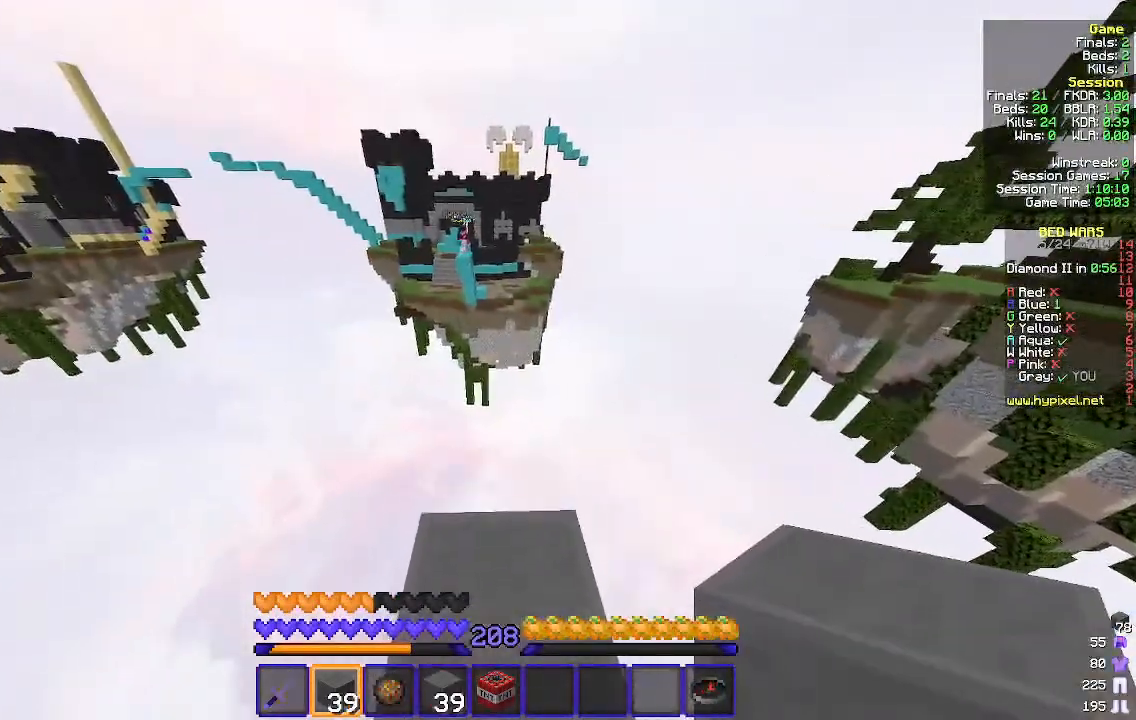
{"keys": ["a"], "mouse": [], "events": [[167, "a", "down"], [233, "w", "up"]]}
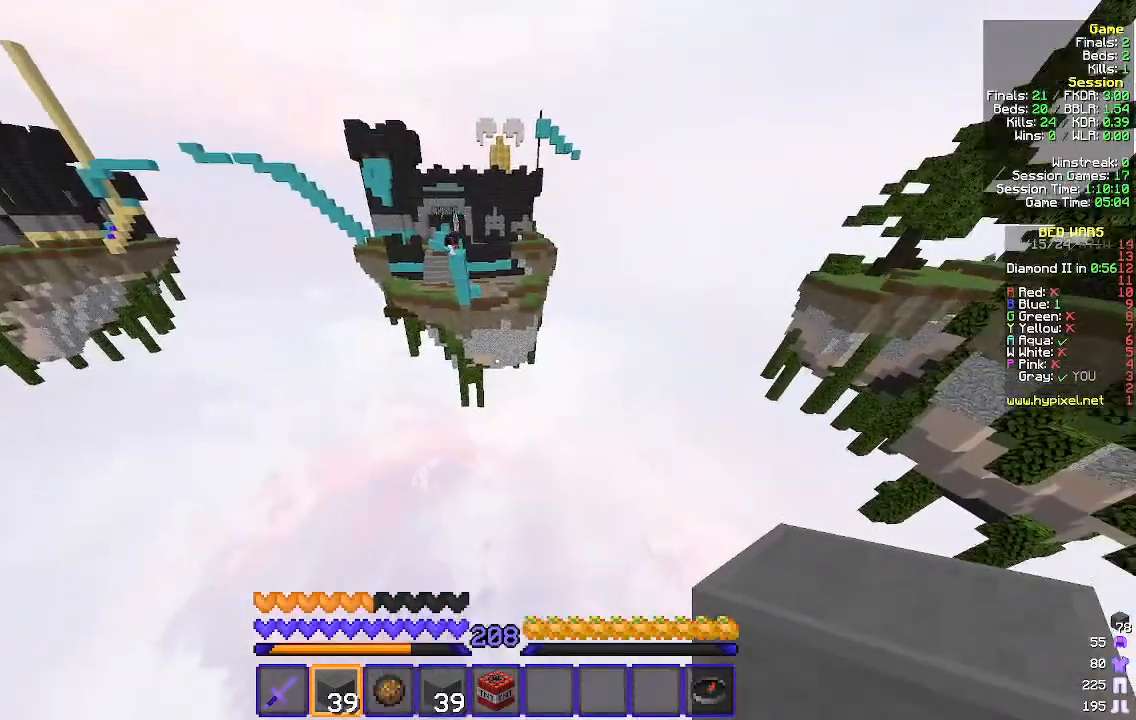
{"keys": ["a", "s"], "mouse": [], "events": [[333, "s", "down"]]}
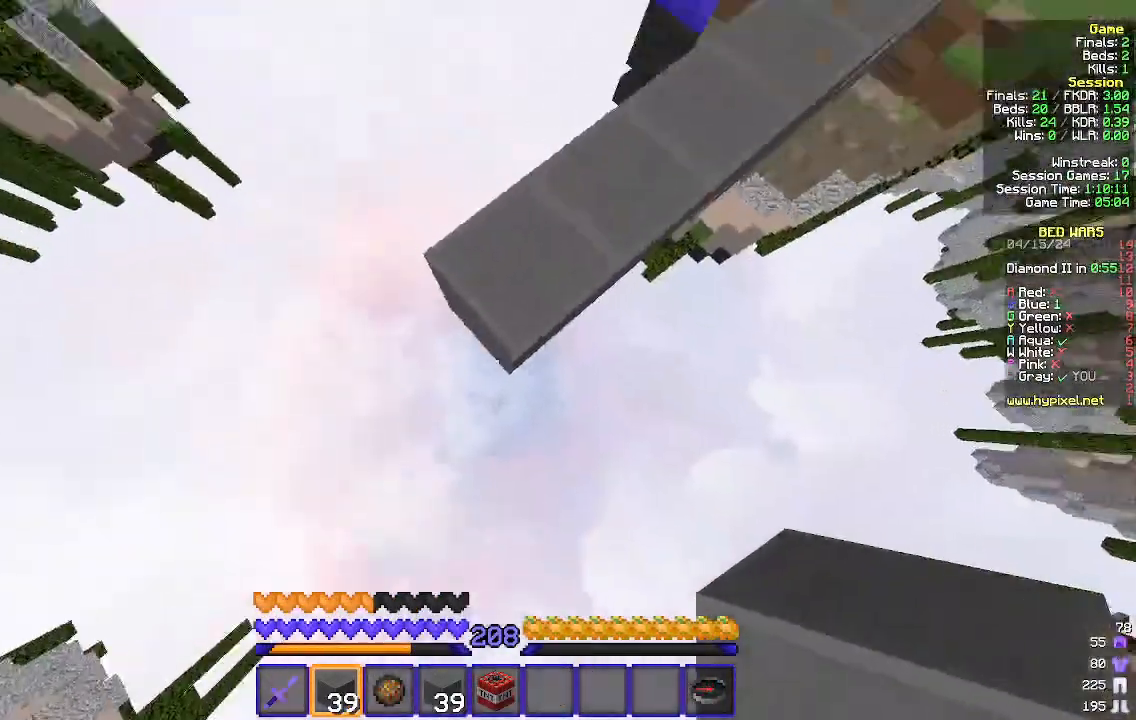
{"keys": ["a", "s"], "mouse": ["right"], "events": [[100, "mouse_right", "down"]]}
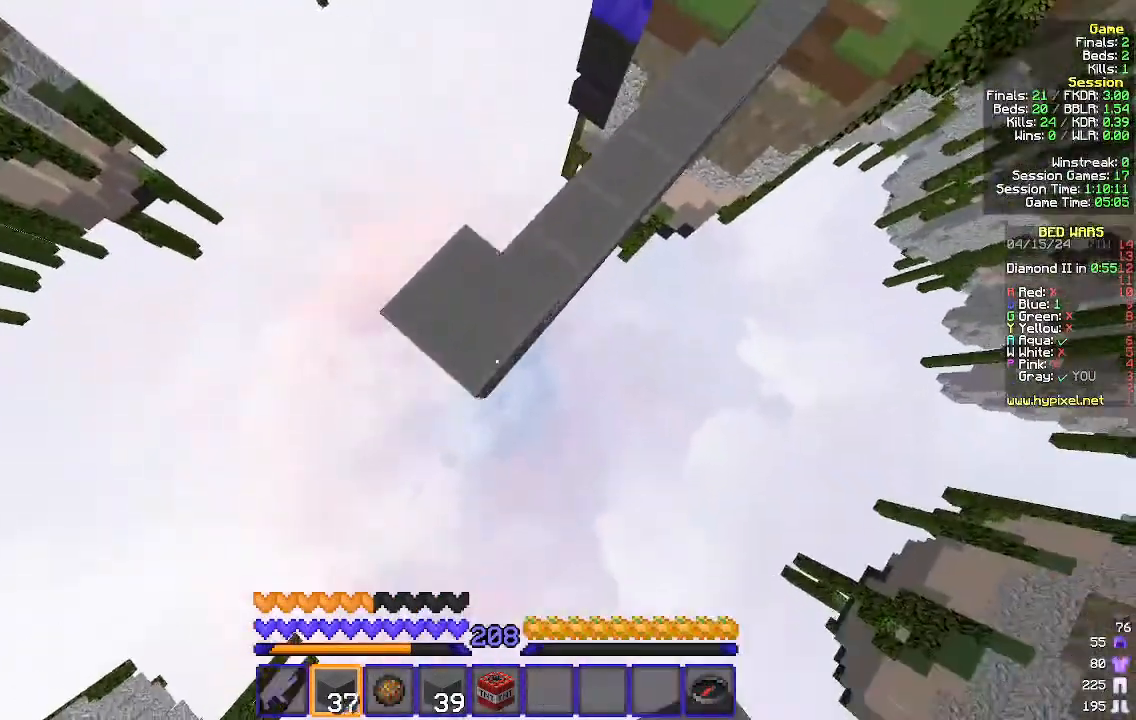
{"keys": ["d"], "mouse": [], "events": [[67, "s", "up"], [267, "s", "down"], [400, "s", "up"], [467, "d", "down"], [467, "mouse_right", "up"], [500, "a", "up"]]}
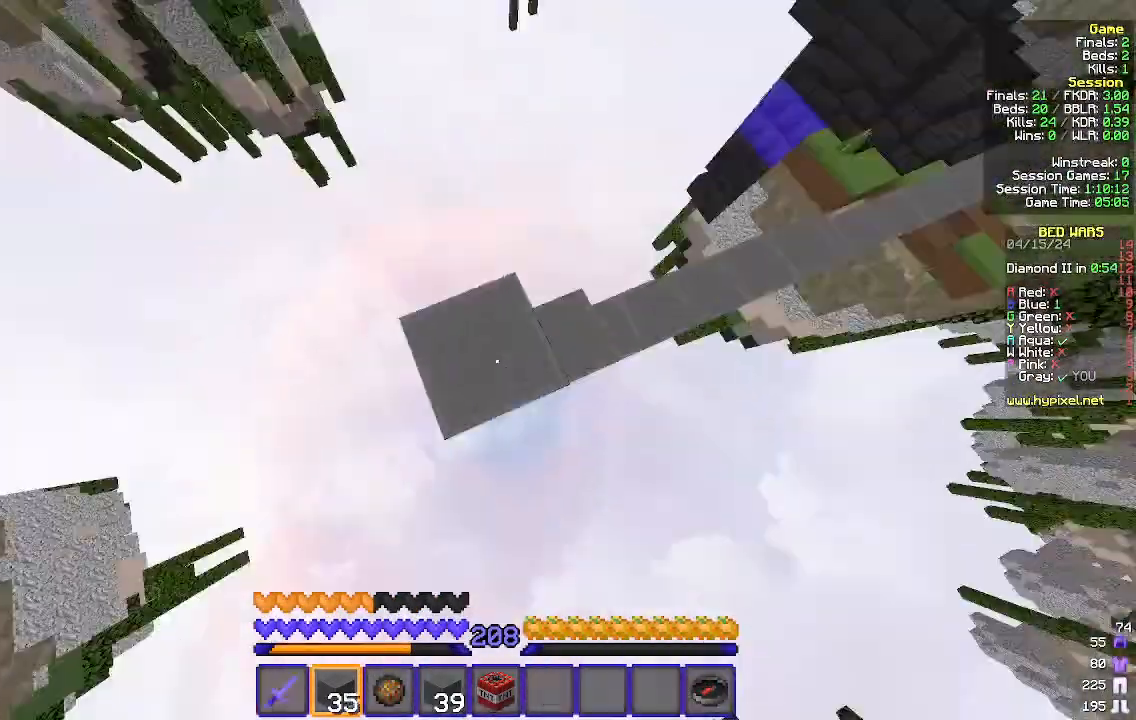
{"keys": ["s"], "mouse": [], "events": [[200, "s", "down"], [367, "d", "up"]]}
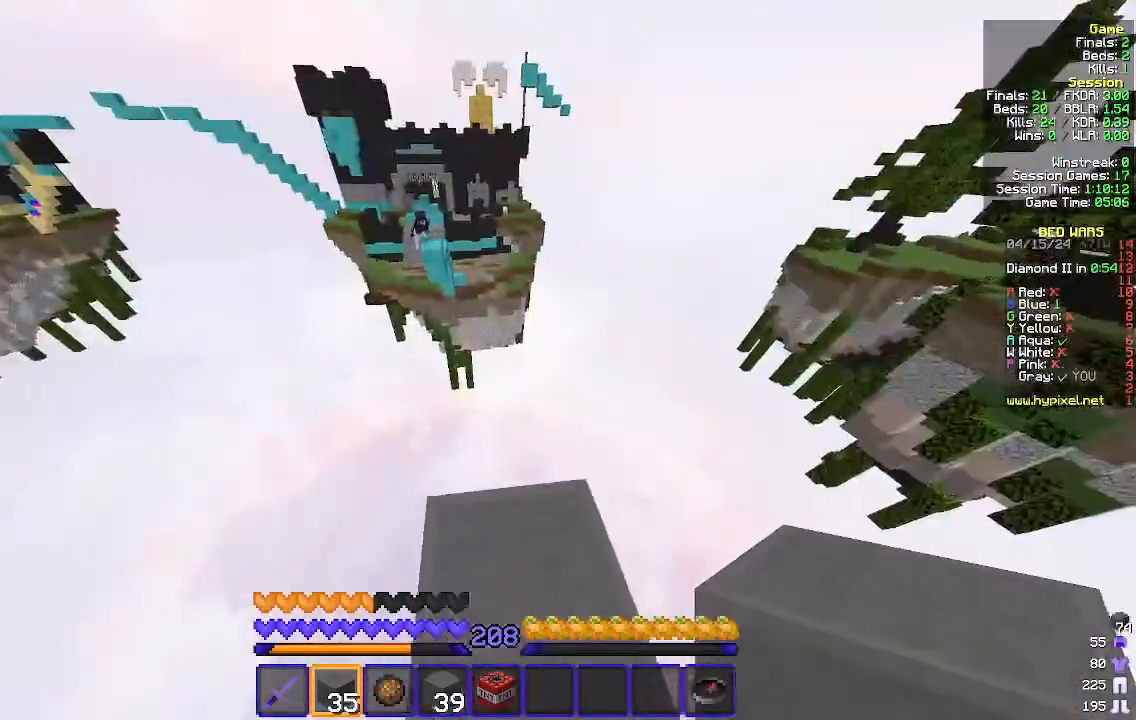
{"keys": [], "mouse": [], "events": [[33, "s", "up"], [167, "w", "down"], [267, "w", "up"]]}
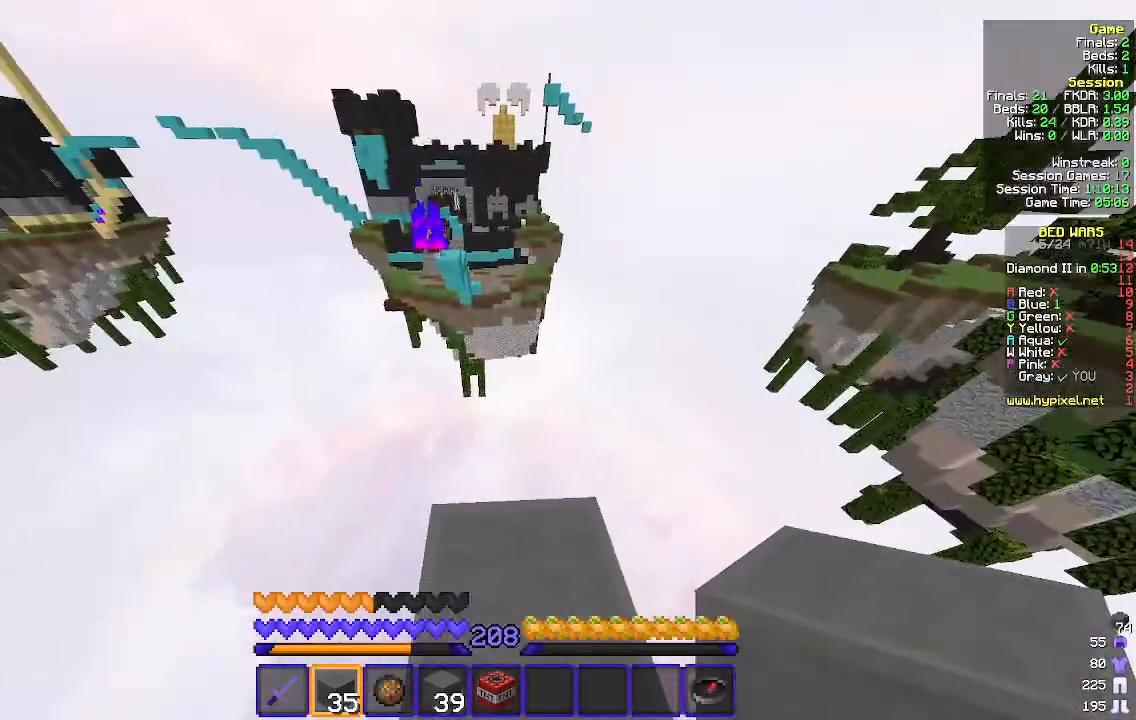
{"keys": ["s"], "mouse": [], "events": [[300, "s", "down"]]}
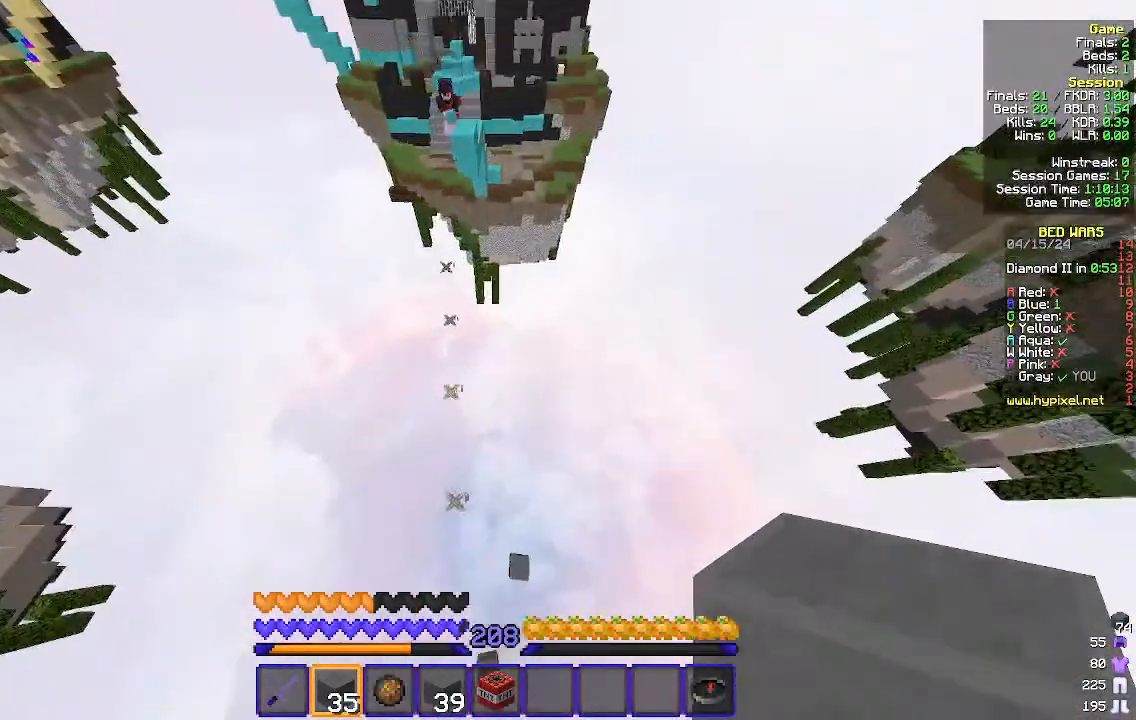
{"keys": ["d", "s"], "mouse": [], "events": [[200, "s", "up"], [300, "s", "down"], [500, "d", "down"]]}
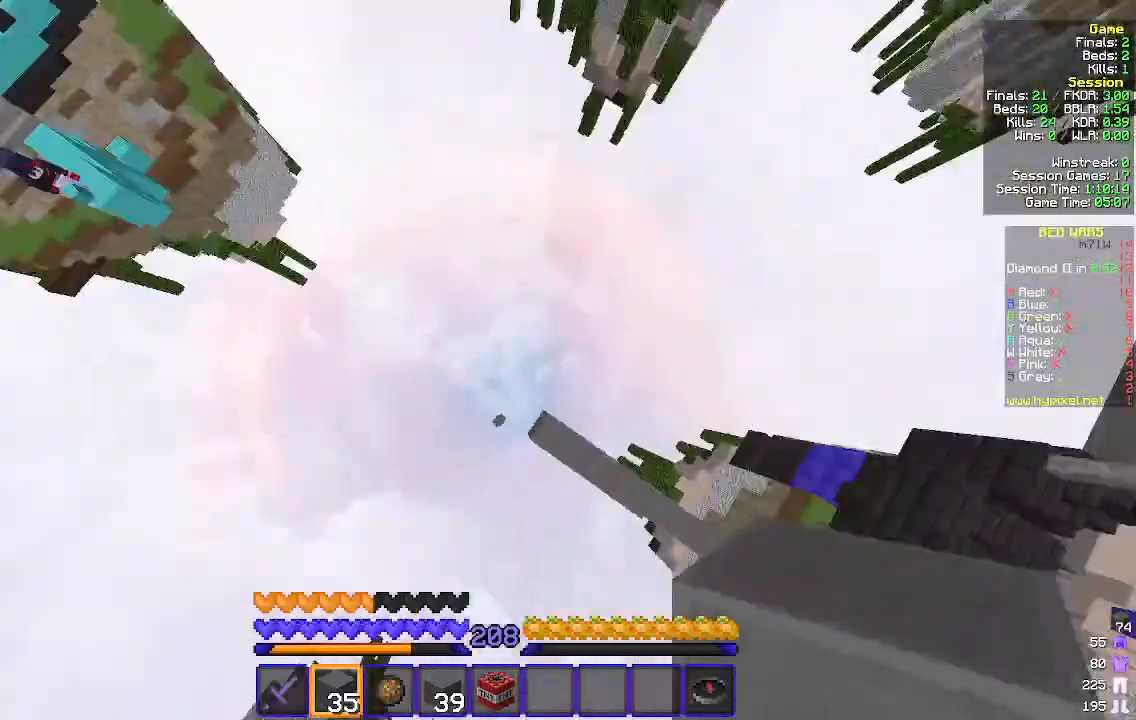
{"keys": ["d", "w"], "mouse": [], "events": [[67, "s", "up"], [133, "w", "down"]]}
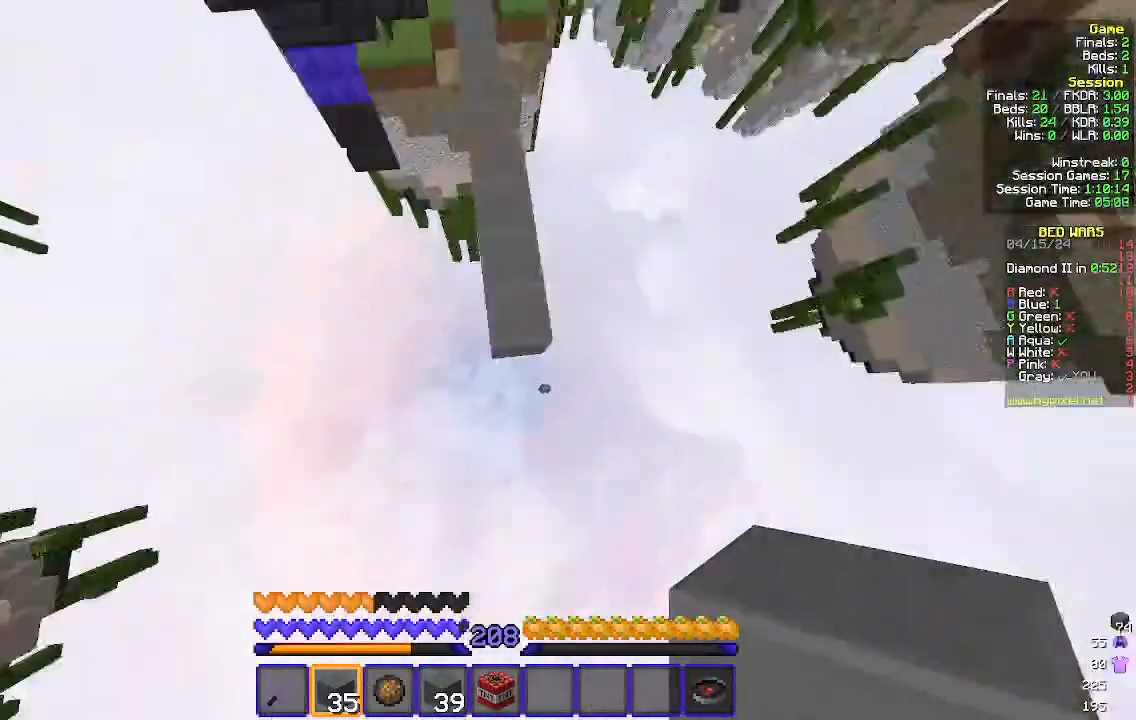
{"keys": [], "mouse": [], "events": [[67, "w", "up"], [100, "mouse_right", "down"], [200, "mouse_right", "up"], [267, "w", "down"], [333, "d", "up"], [400, "w", "up"]]}
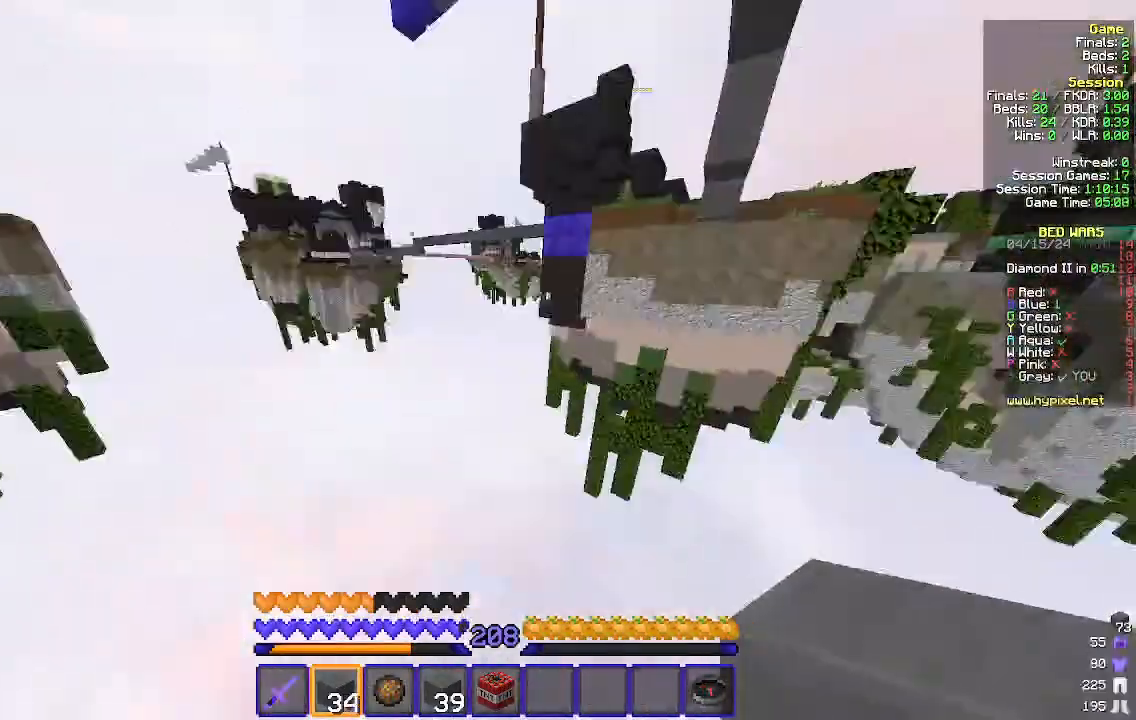
{"keys": [], "mouse": [], "events": []}
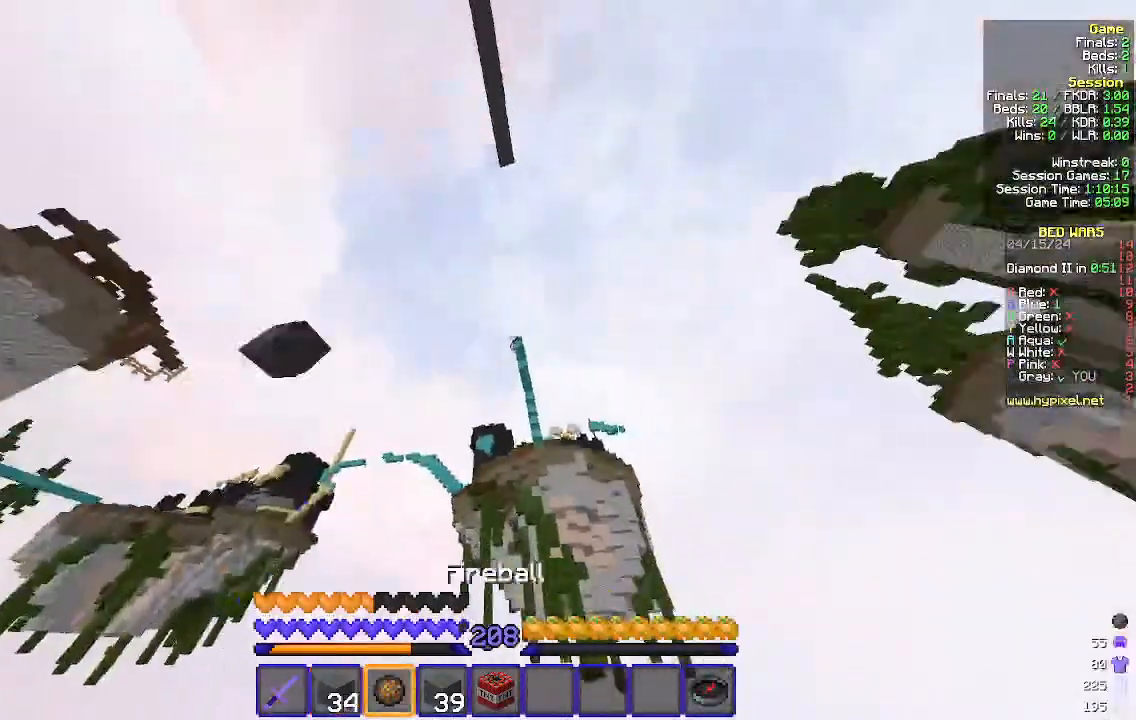
{"keys": [], "mouse": ["right"], "events": [[500, "mouse_right", "down"]]}
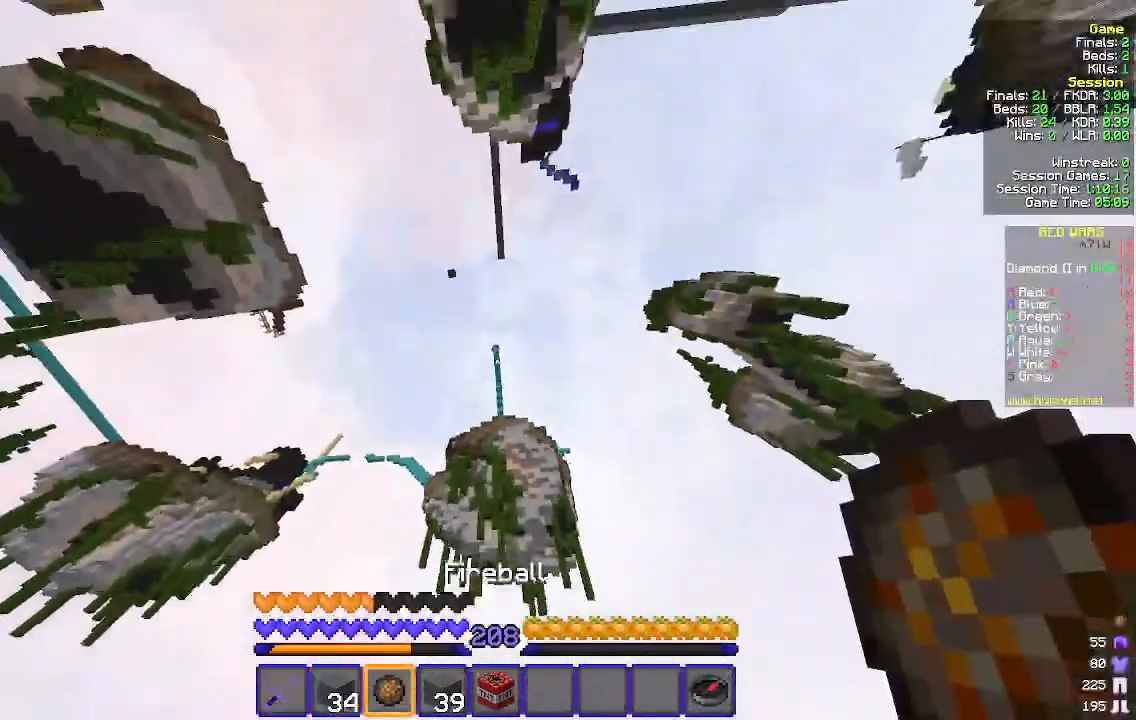
{"keys": [], "mouse": [], "events": [[133, "mouse_right", "up"]]}
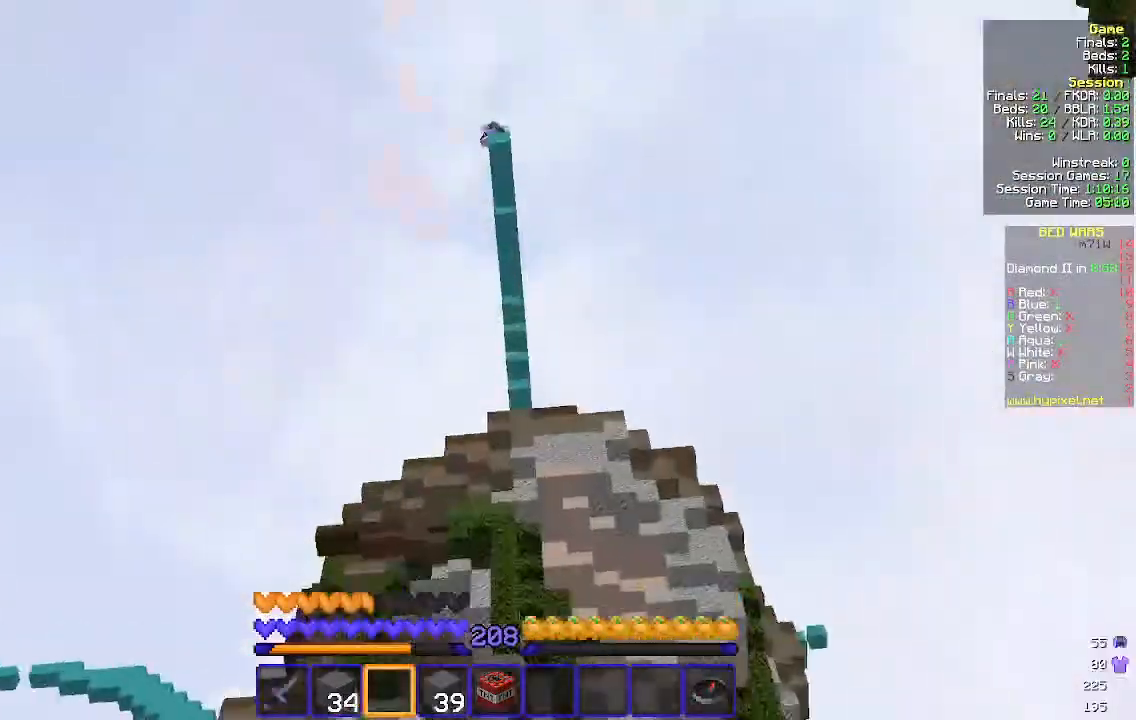
{"keys": [], "mouse": [], "events": []}
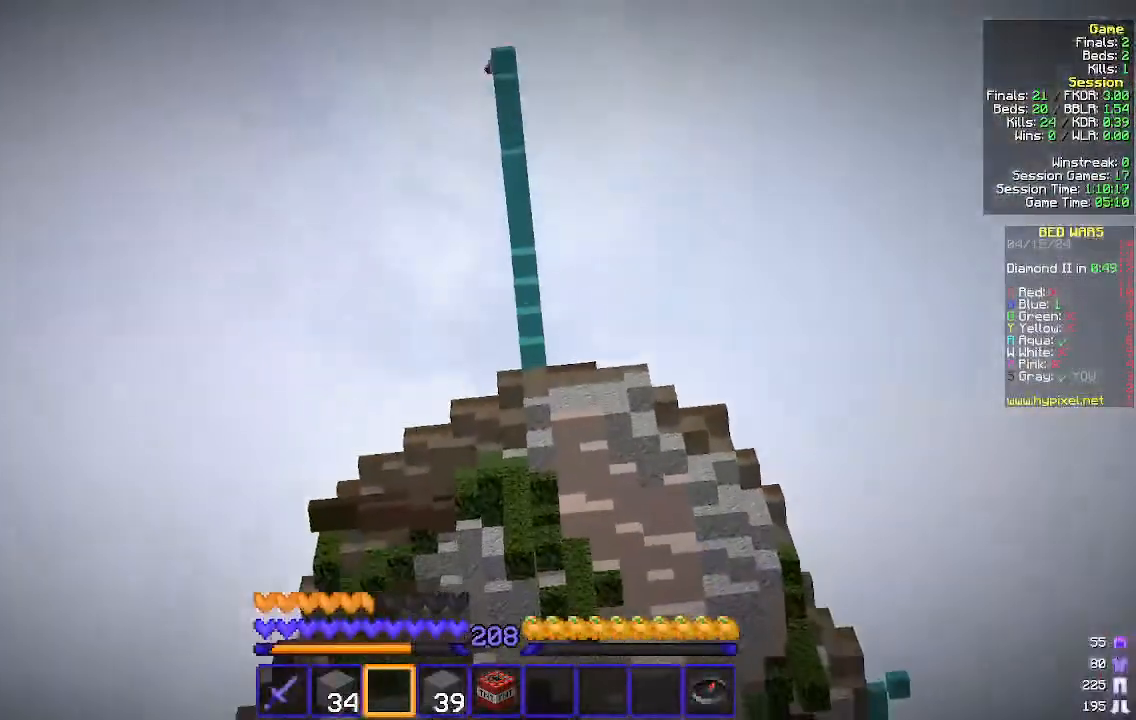
{"keys": [], "mouse": [], "events": []}
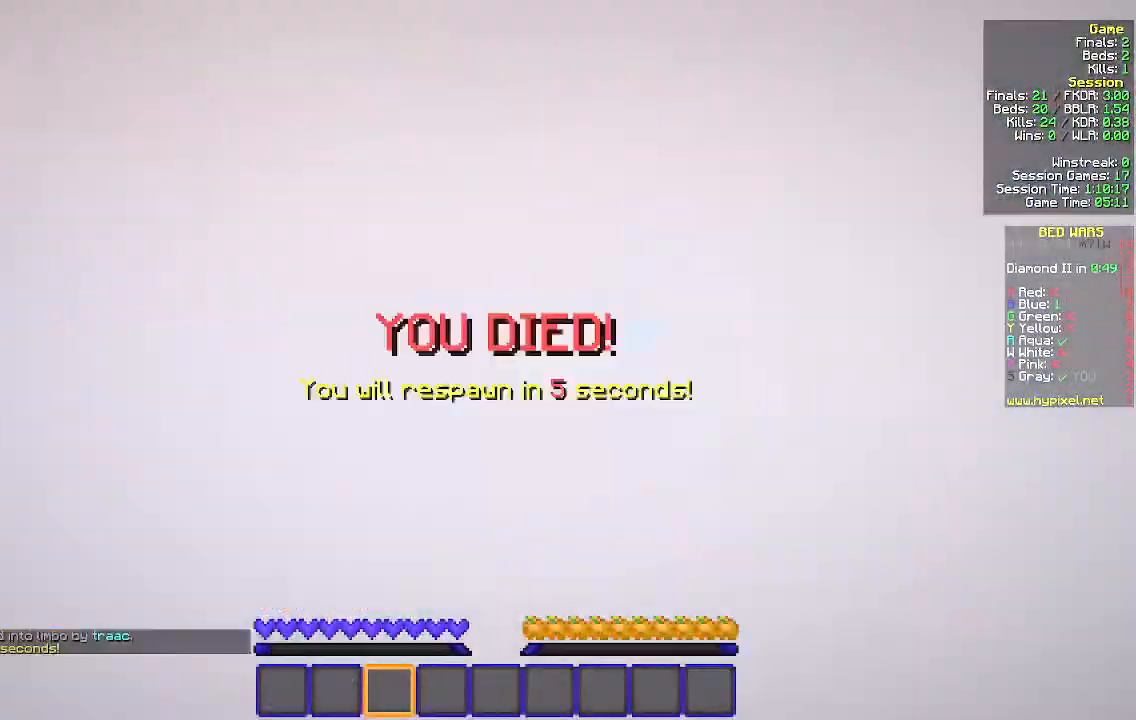
{"keys": [], "mouse": [], "events": []}